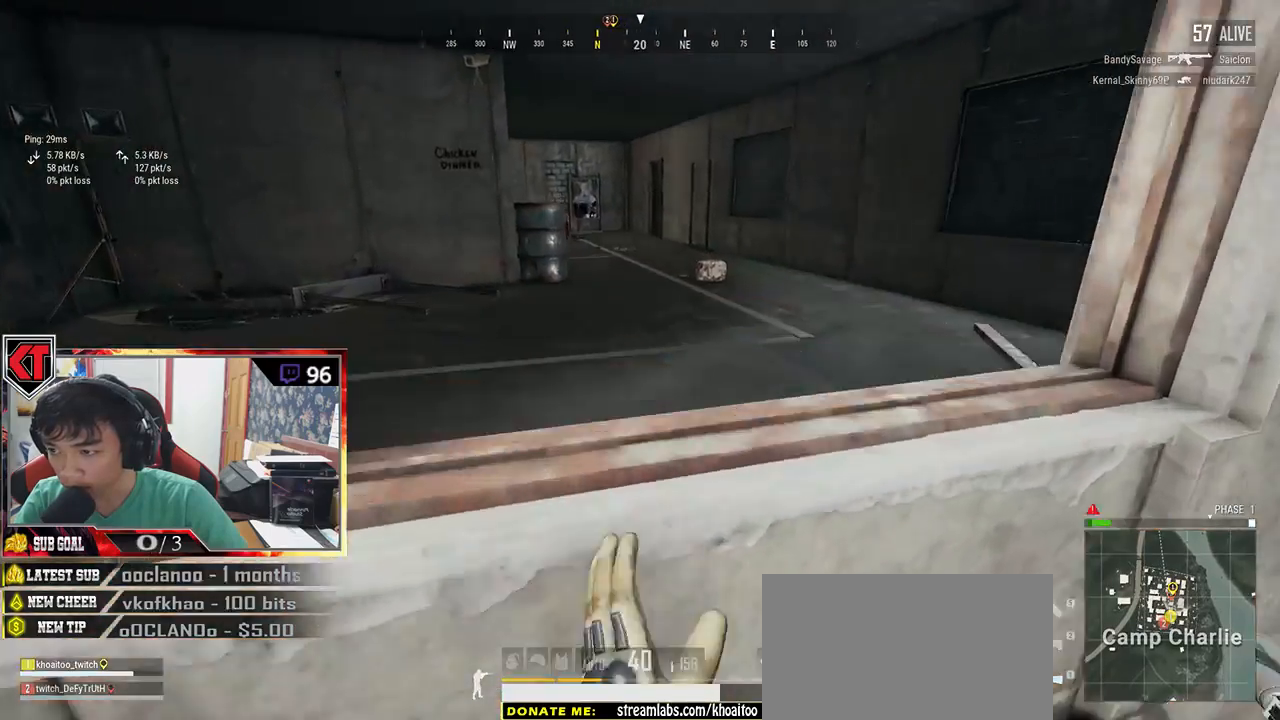
Gameplay with keyboard and mouse; each line is a JSON object with the keys and mouse buttons held at the frame after it. "events" lists presses ("down") and releases ("up") of "a", "c", "ctrl", "d", "e", "f", "q", "r", "s", "shift", "space", "tab", "v", "w", "x", "z", "mouse_left", "mouse_wheel" and "mouse_right" between this image and that frame as [ms after this image, input, new state], when the widget could be followed in between. "mouse_left", "mouse_wheel", "mouse_right" = the "left", "wheel", "right" buttons of the "mouse" list. No other keys are recorded. "wheel" means that the mouse wheel is clicked or scrolled. Mouse movement is not recorded.
{"keys": ["d", "w"], "mouse": [], "events": [[233, "shift", "up"], [350, "d", "down"]]}
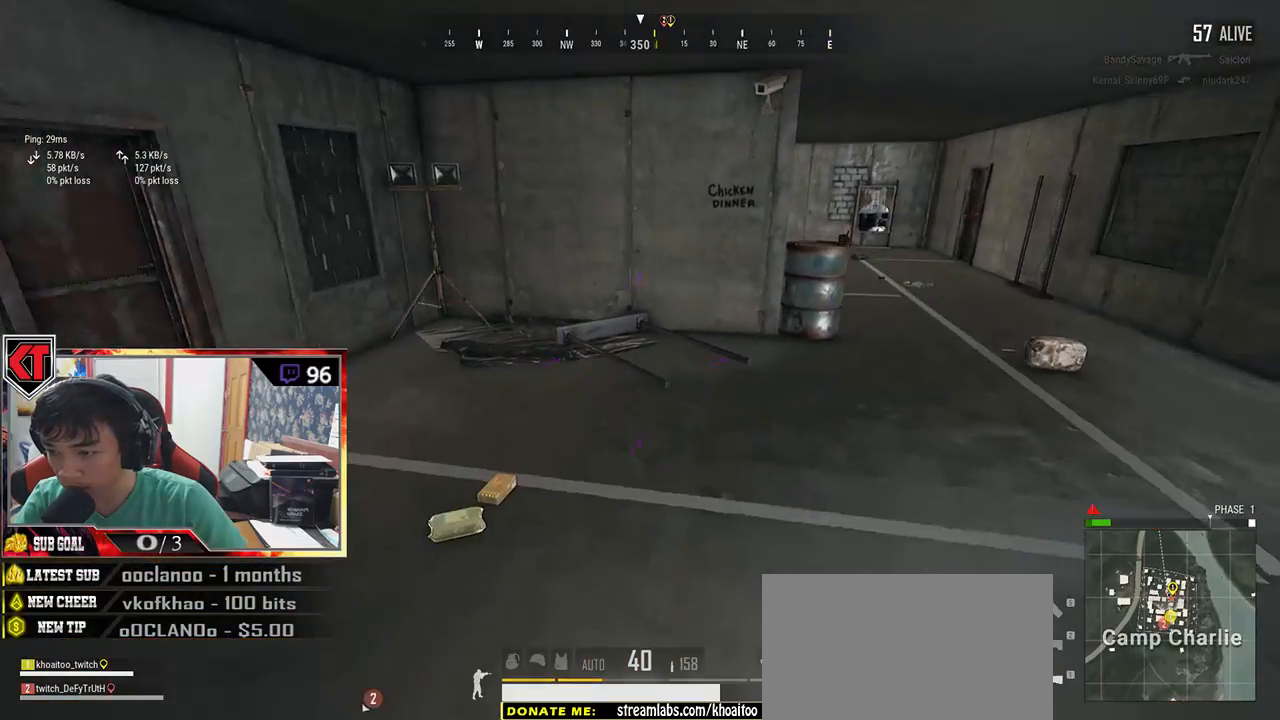
{"keys": ["d", "shift", "w"], "mouse": [], "events": [[350, "shift", "down"]]}
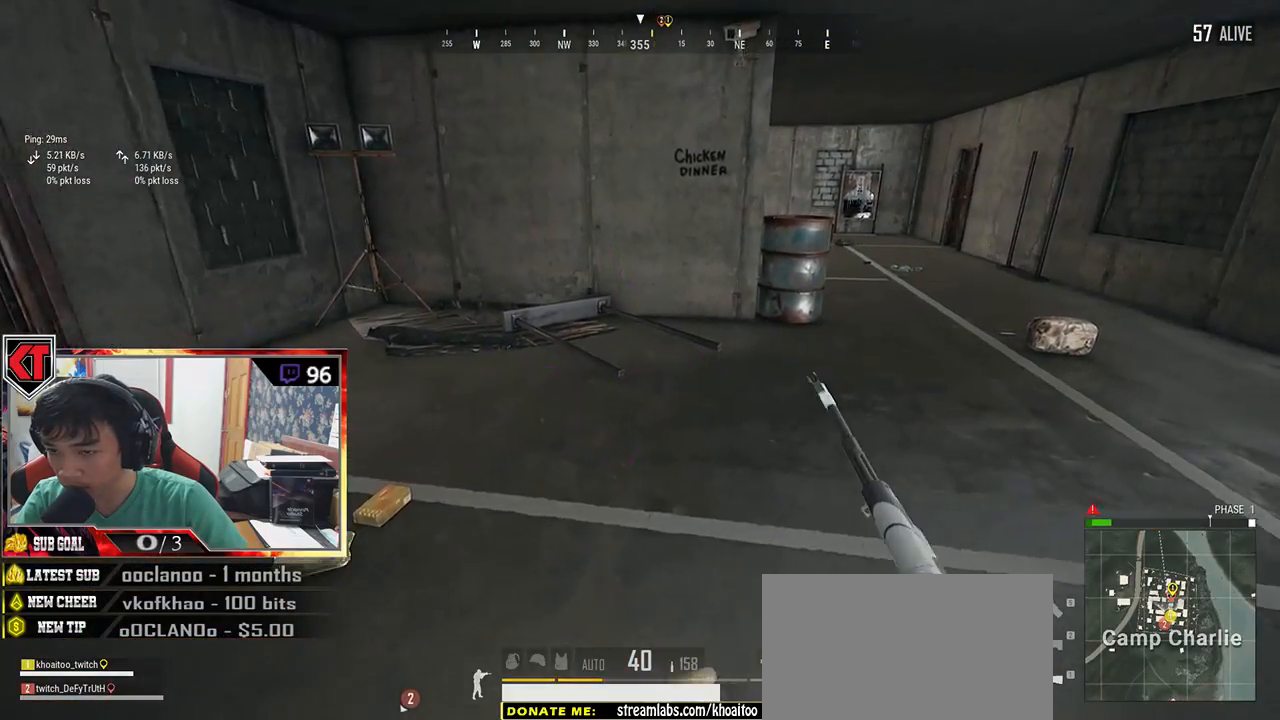
{"keys": ["d", "shift", "w"], "mouse": [], "events": []}
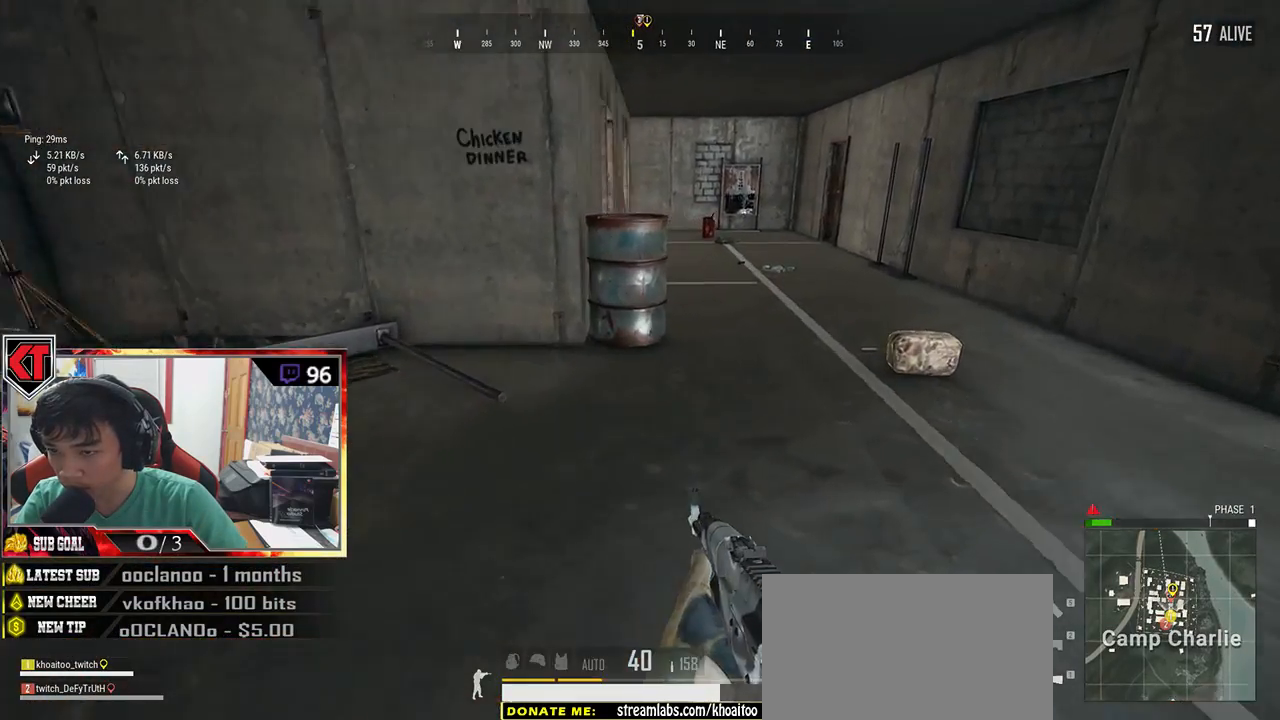
{"keys": ["d", "w"], "mouse": [], "events": [[383, "shift", "up"]]}
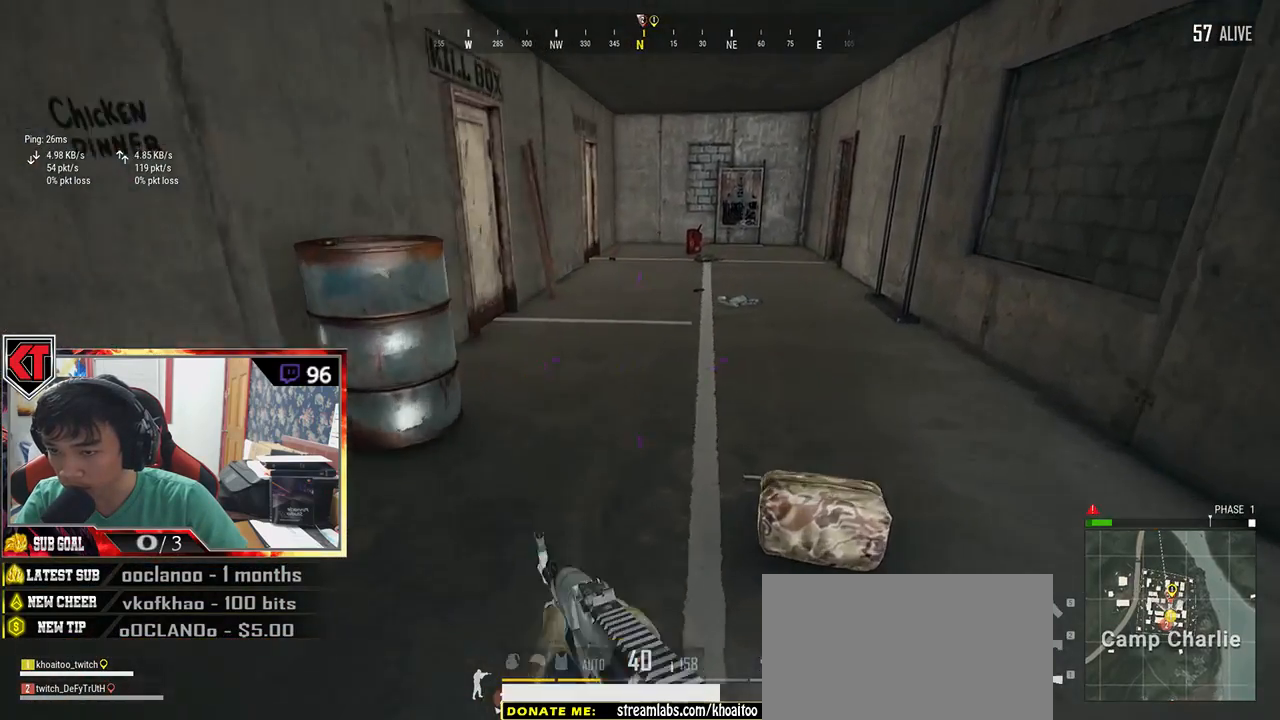
{"keys": ["a"], "mouse": [], "events": [[67, "tab", "down"], [150, "tab", "up"], [317, "a", "down"], [317, "w", "up"], [333, "d", "up"]]}
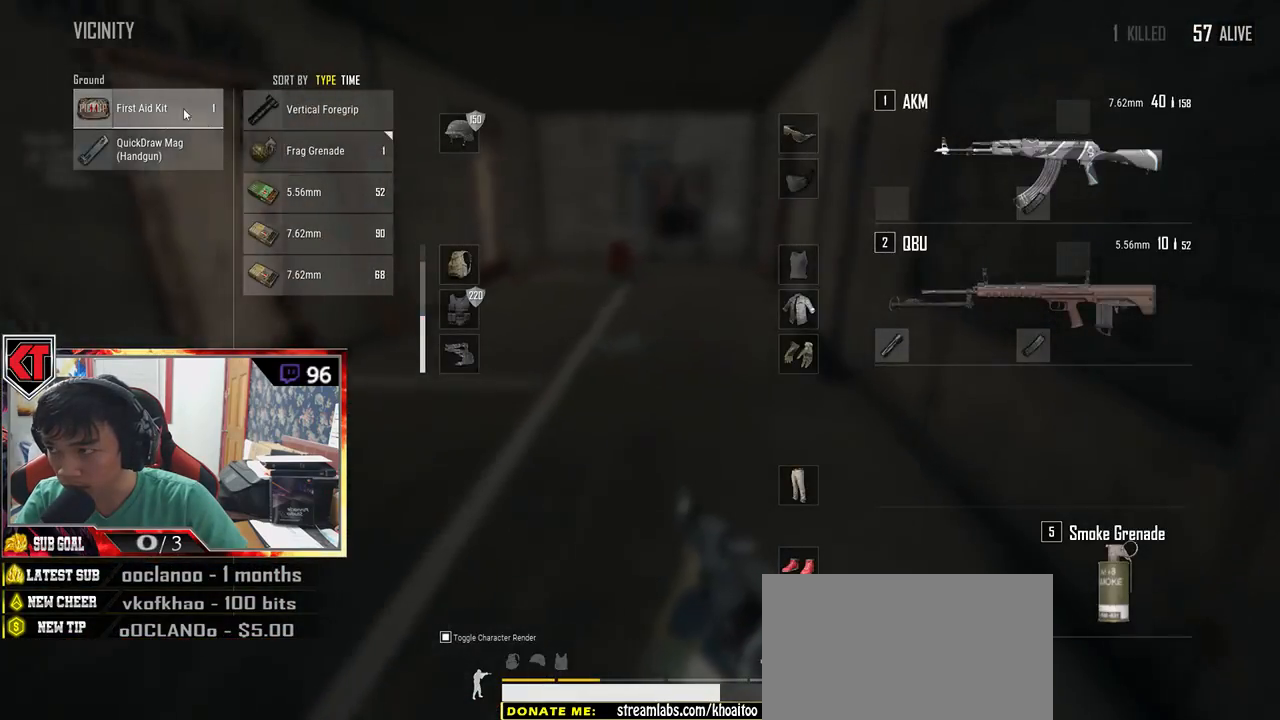
{"keys": ["w"], "mouse": [], "events": [[33, "a", "up"], [33, "mouse_left", "down"], [83, "w", "down"], [133, "mouse_left", "up"], [183, "tab", "down"], [283, "tab", "up"]]}
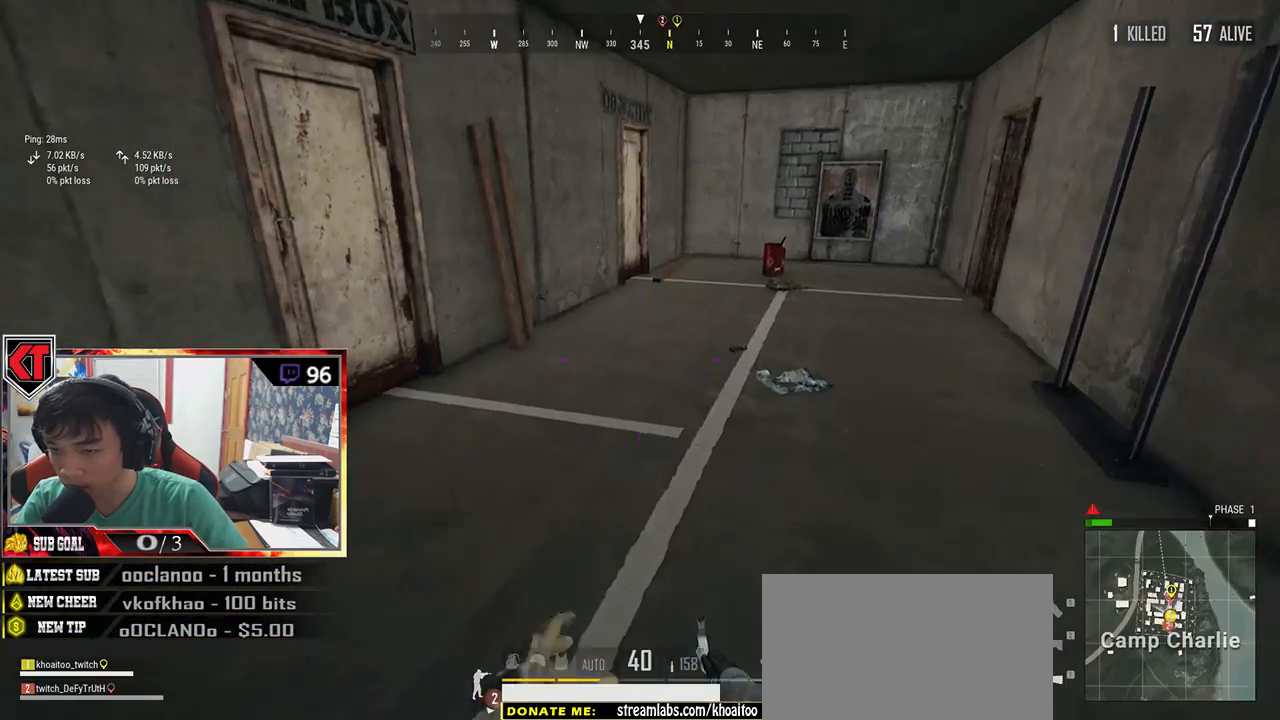
{"keys": ["w"], "mouse": [], "events": [[50, "shift", "down"], [433, "shift", "up"]]}
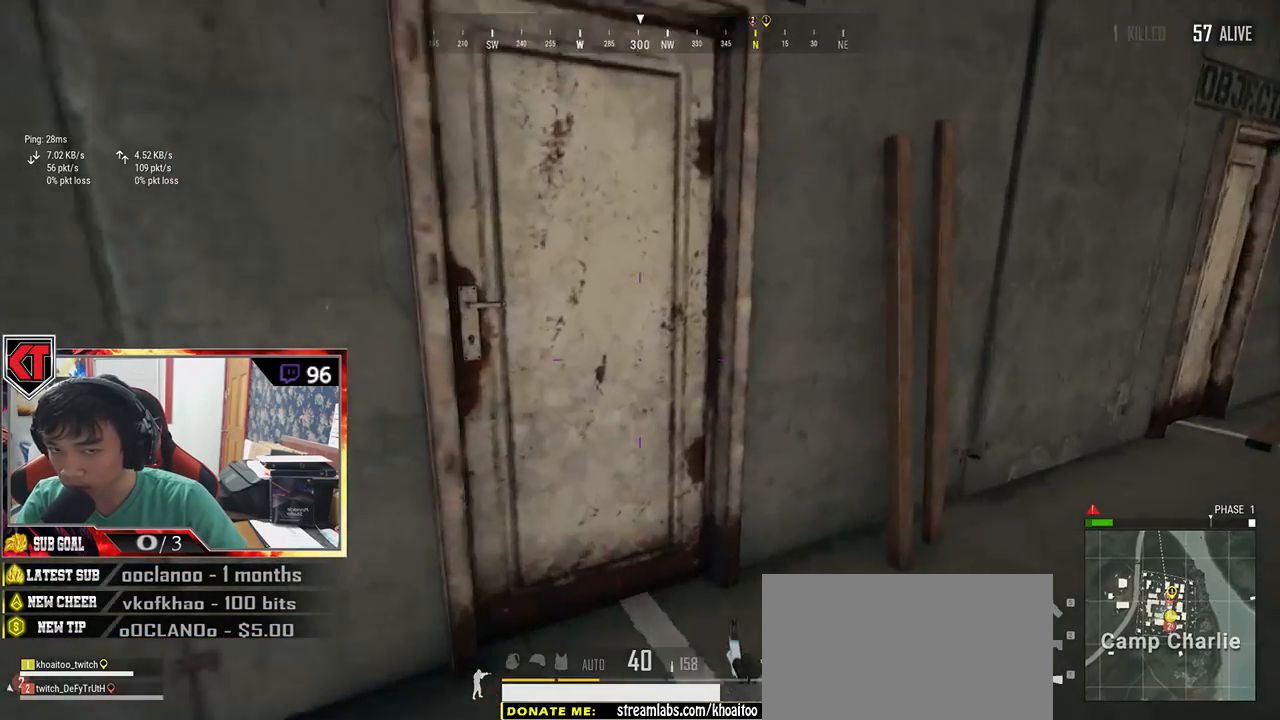
{"keys": [], "mouse": [], "events": [[17, "f", "down"], [117, "f", "up"], [117, "w", "up"], [167, "f", "down"], [217, "a", "down"], [283, "f", "up"], [400, "a", "up"]]}
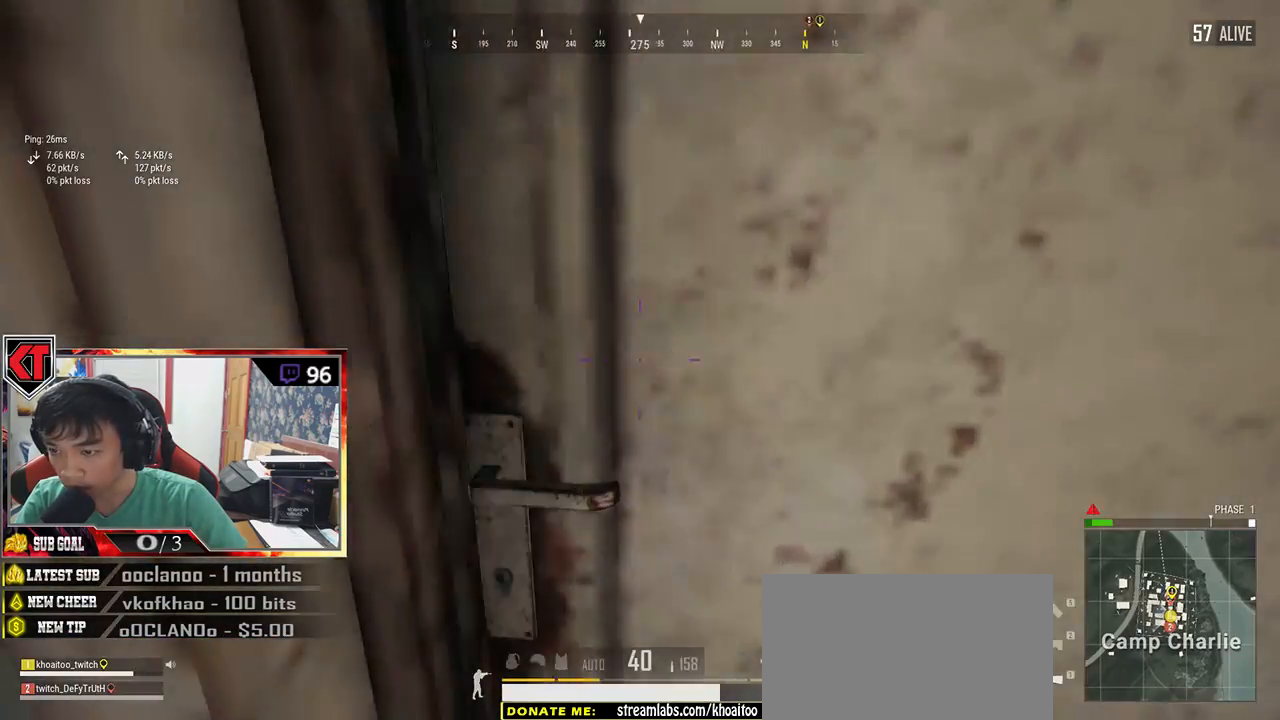
{"keys": [], "mouse": [], "events": []}
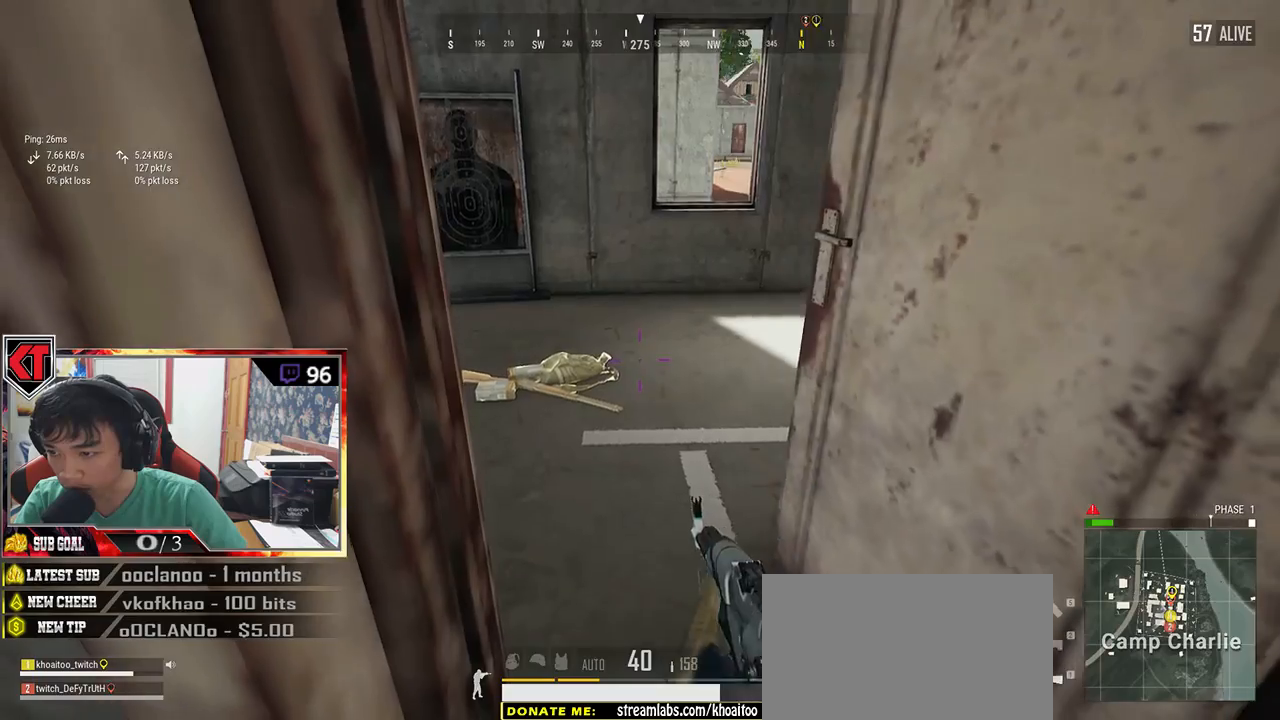
{"keys": ["w"], "mouse": [], "events": [[150, "w", "down"], [300, "d", "down"], [500, "d", "up"]]}
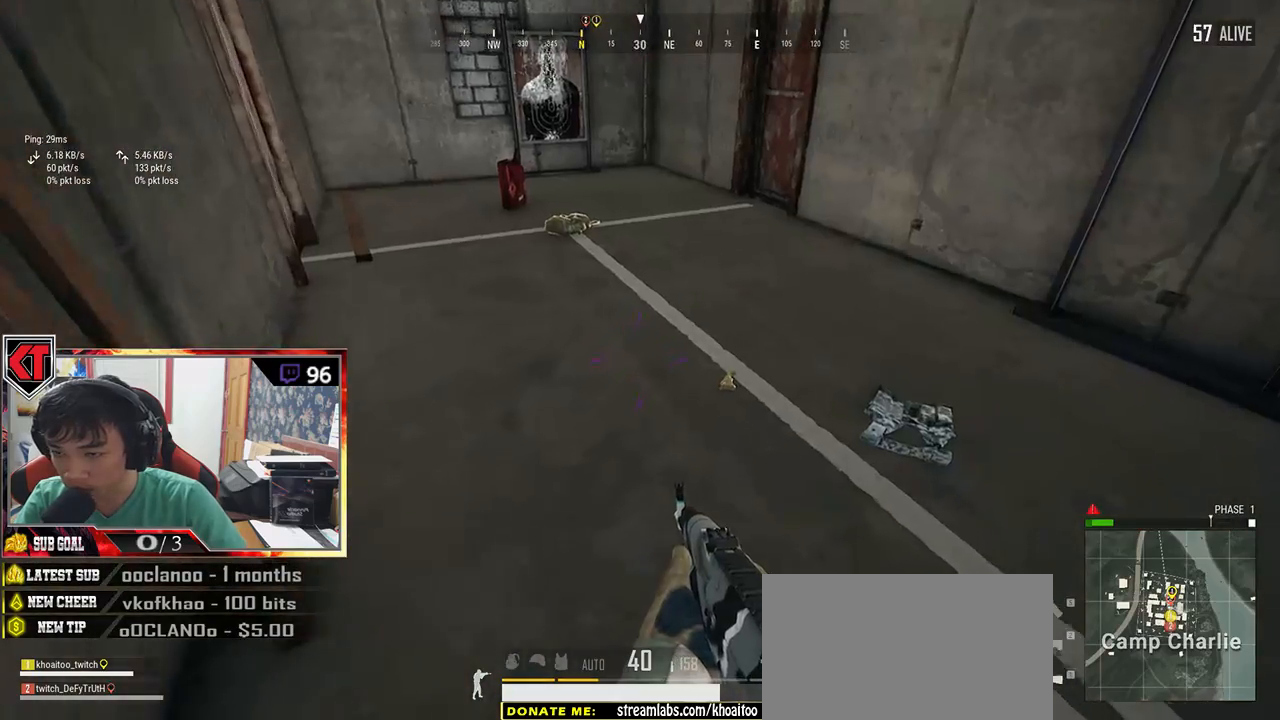
{"keys": ["w"], "mouse": [], "events": []}
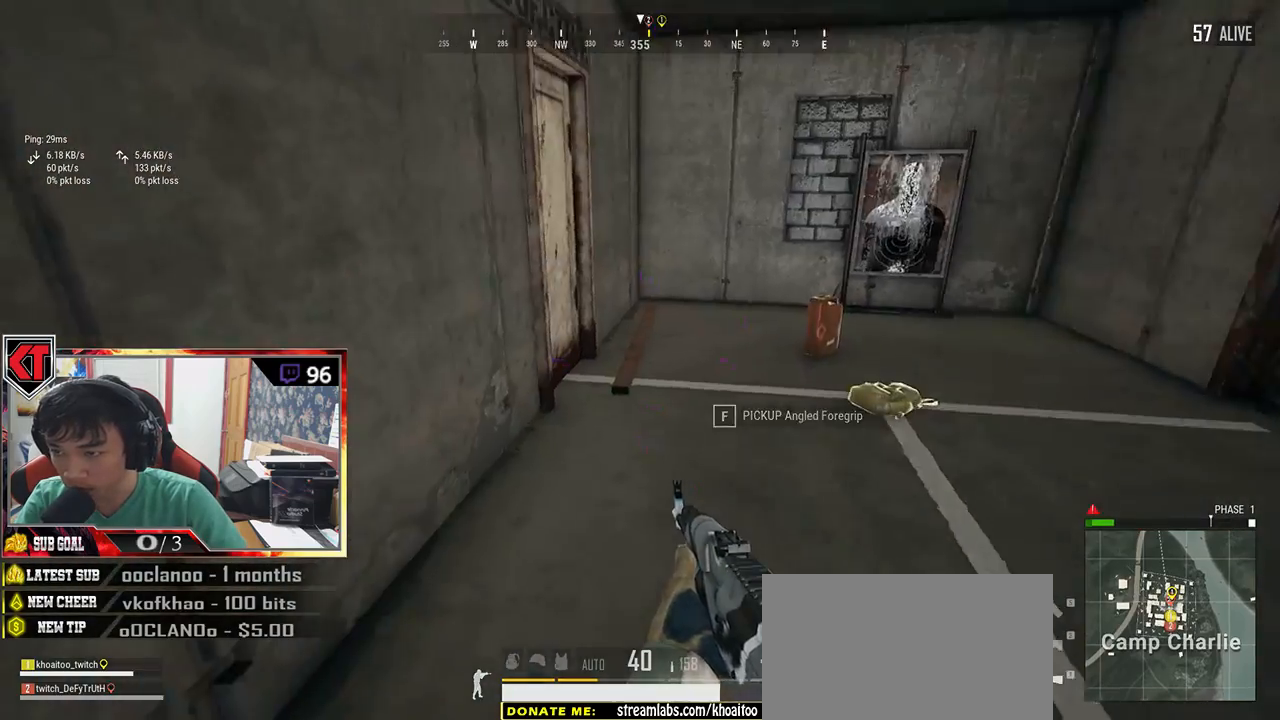
{"keys": ["f"], "mouse": [], "events": [[33, "shift", "down"], [350, "shift", "up"], [450, "f", "down"], [450, "w", "up"]]}
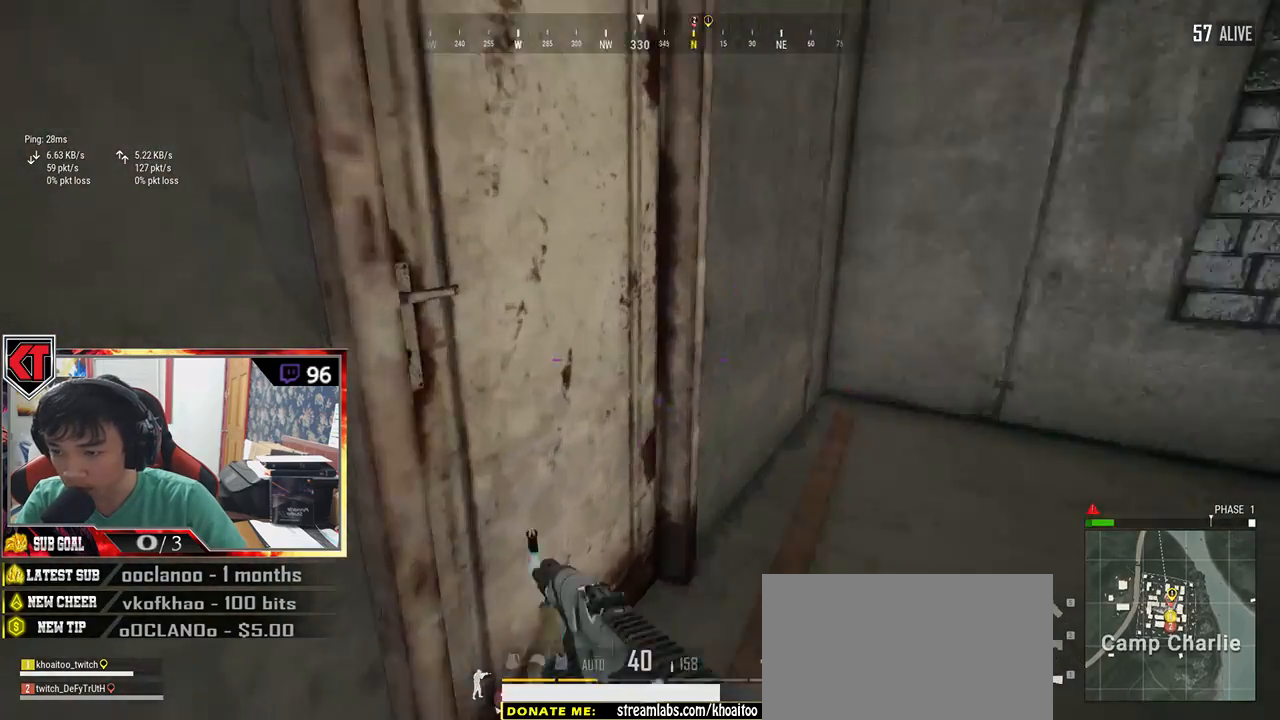
{"keys": [], "mouse": [], "events": [[50, "f", "up"], [117, "f", "down"], [183, "a", "down"], [183, "f", "up"], [250, "s", "down"], [367, "a", "up"], [433, "s", "up"]]}
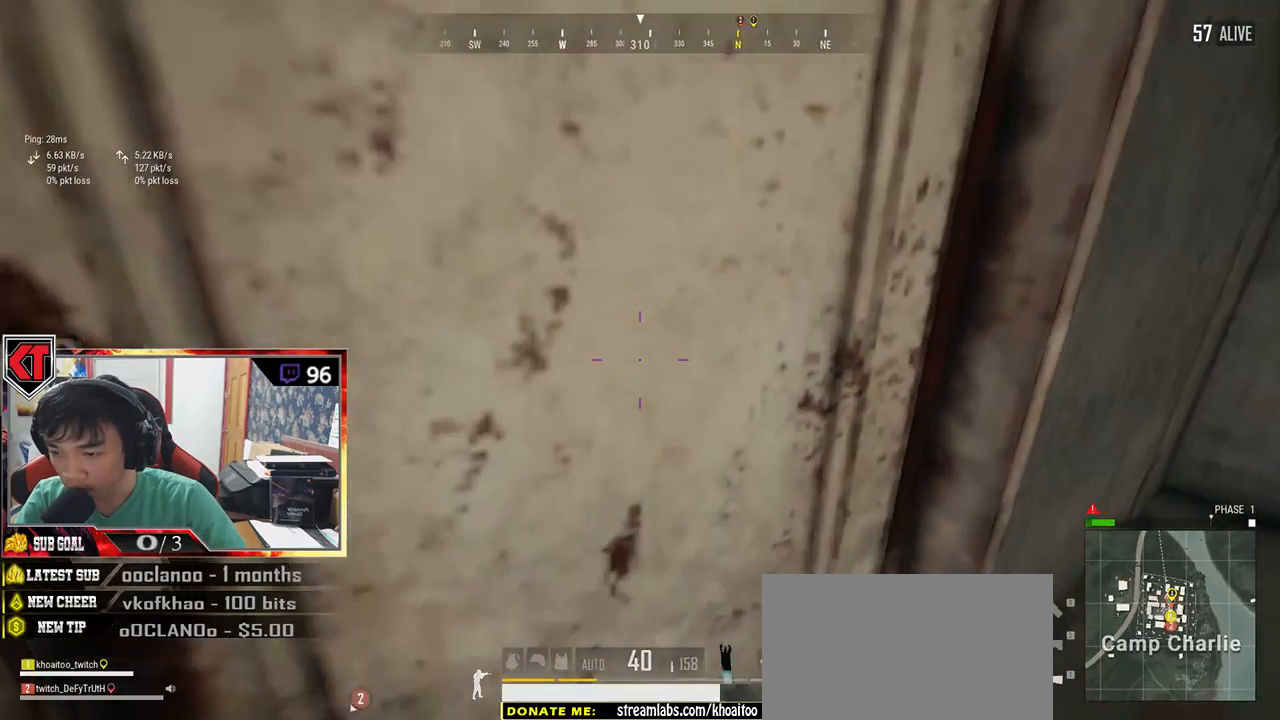
{"keys": ["a", "s"], "mouse": [], "events": [[50, "w", "down"], [200, "a", "down"], [200, "w", "up"], [350, "s", "down"]]}
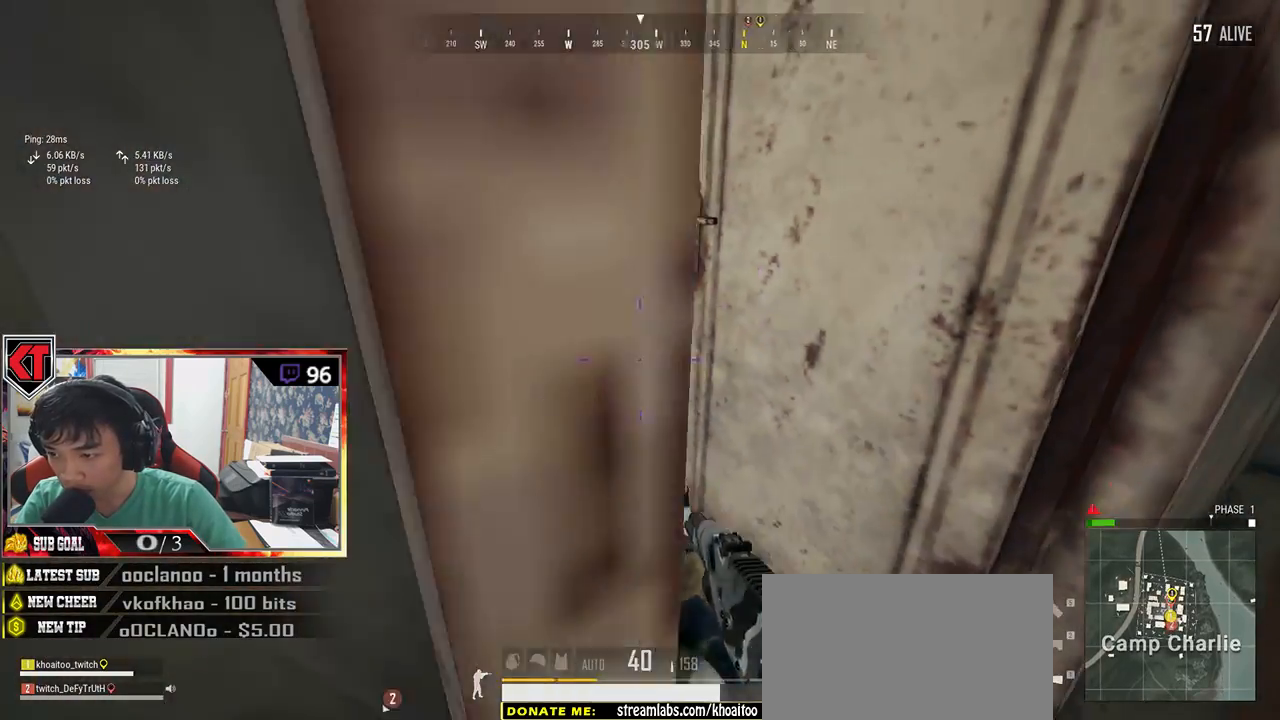
{"keys": ["w"], "mouse": [], "events": [[117, "s", "up"], [300, "w", "down"], [383, "a", "up"]]}
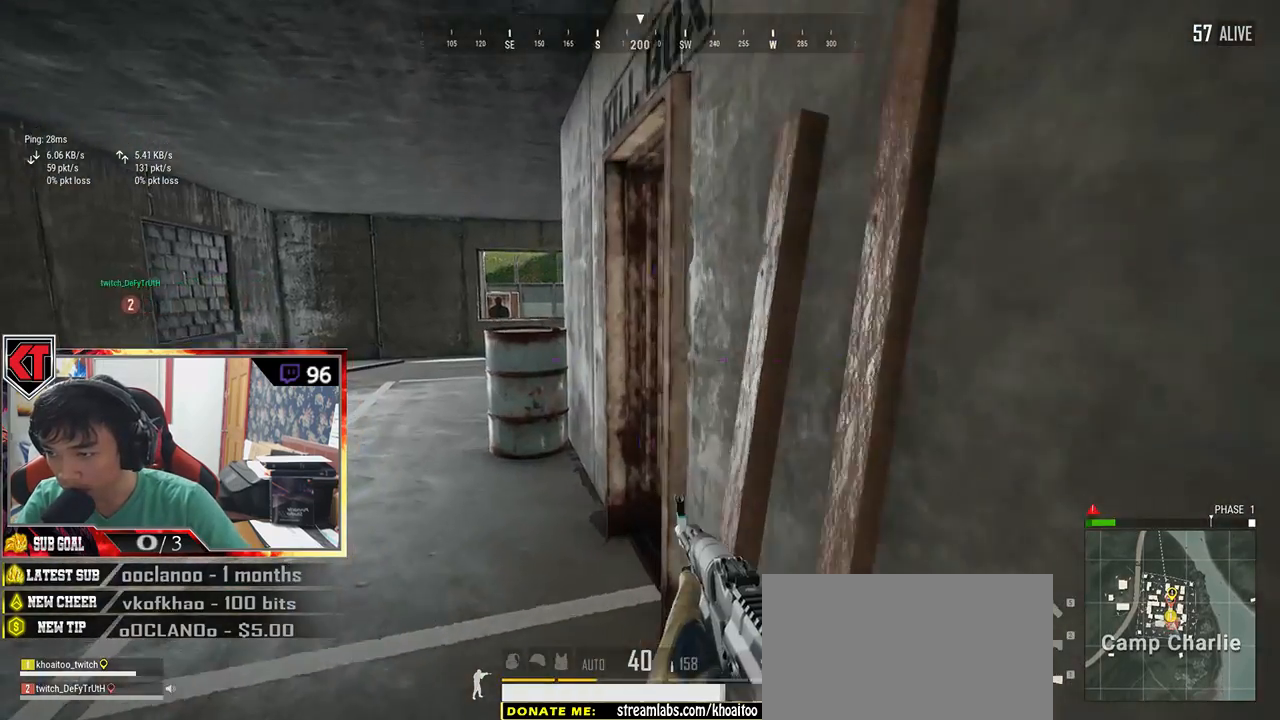
{"keys": ["shift", "w"], "mouse": [], "events": [[33, "shift", "down"]]}
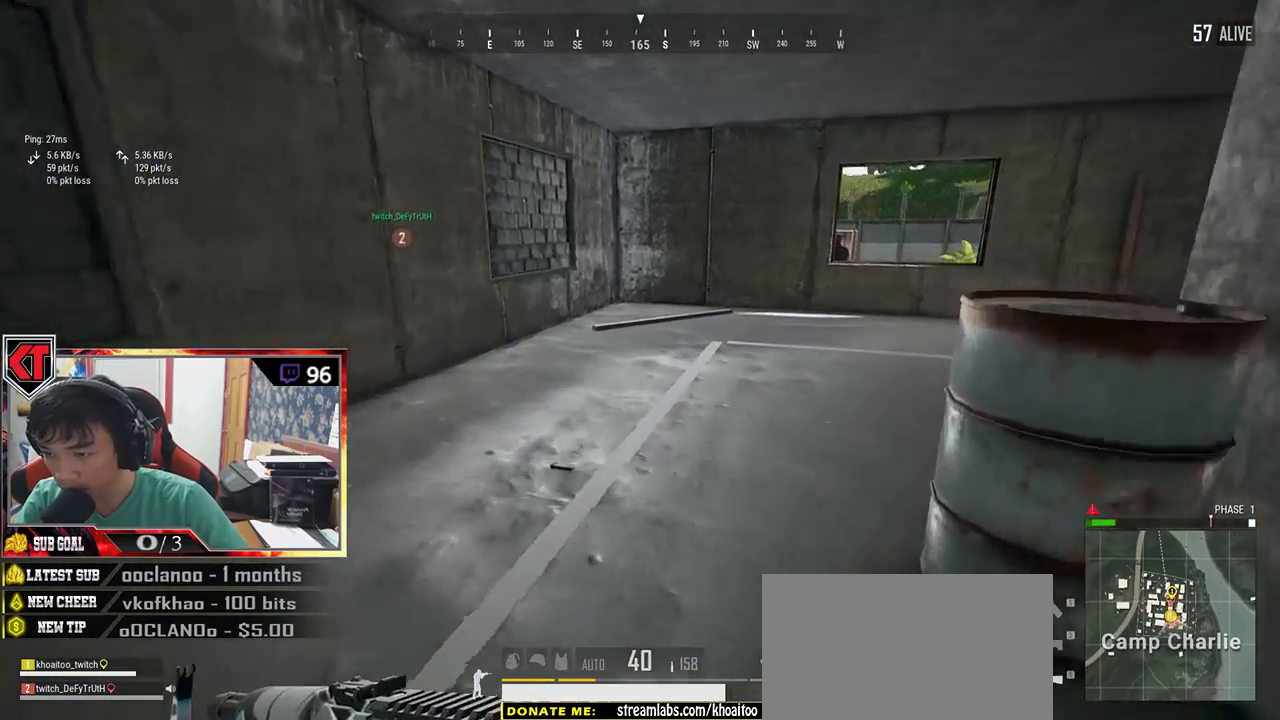
{"keys": ["d", "shift", "w"], "mouse": [], "events": [[450, "d", "down"]]}
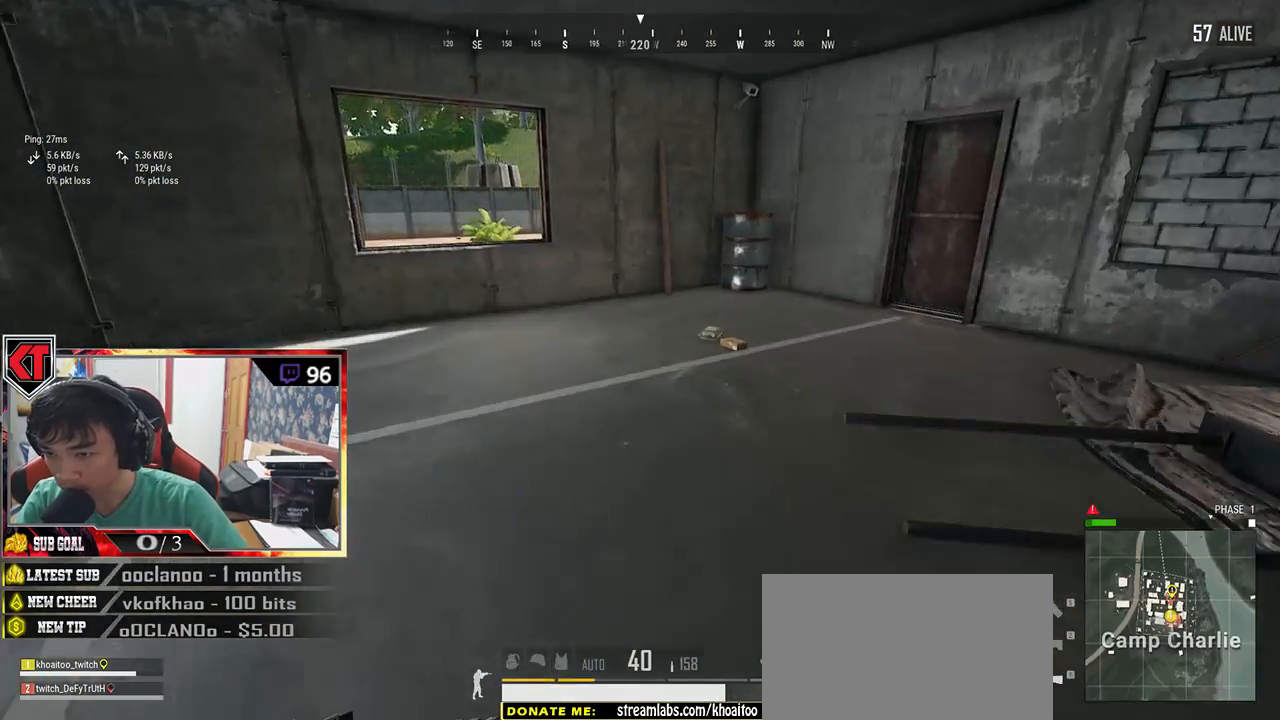
{"keys": ["tab", "w"], "mouse": [], "events": [[283, "d", "up"], [300, "shift", "up"], [483, "tab", "down"]]}
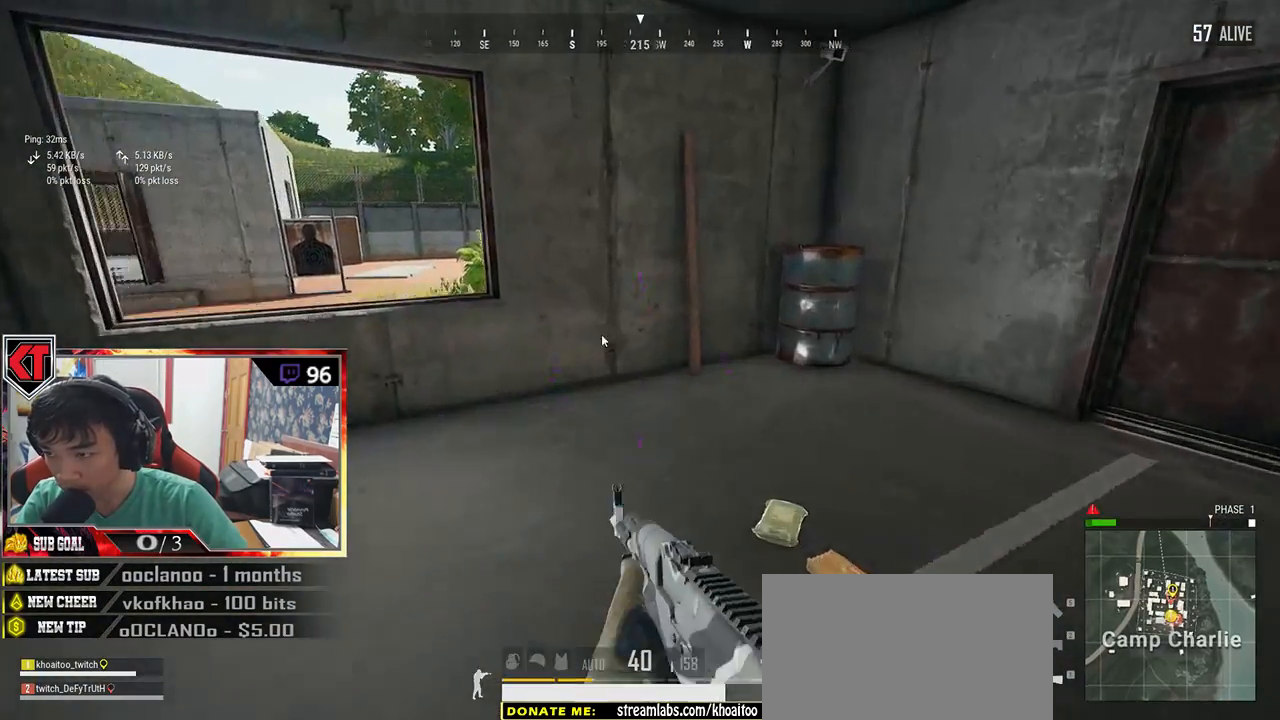
{"keys": [], "mouse": ["left"], "events": [[50, "tab", "up"], [217, "a", "down"], [233, "w", "up"], [417, "mouse_left", "down"], [500, "a", "up"]]}
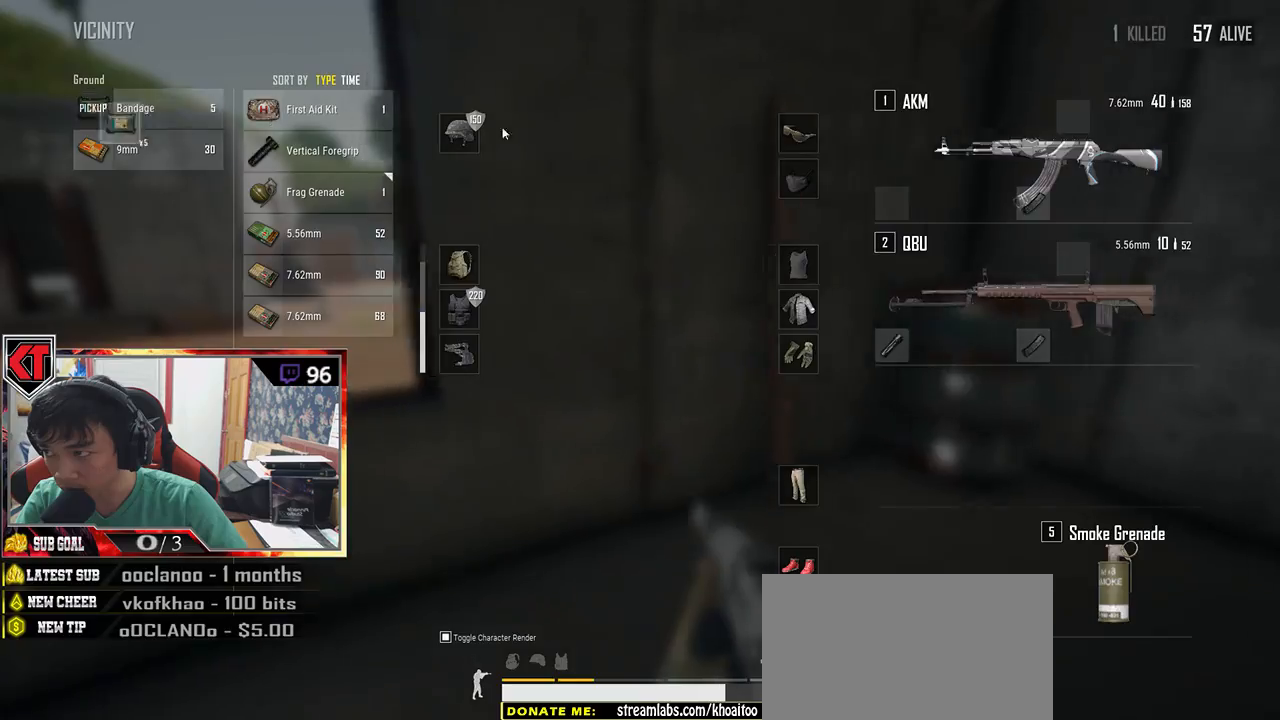
{"keys": ["c", "w"], "mouse": [], "events": [[17, "mouse_left", "up"], [33, "w", "down"], [100, "tab", "down"], [200, "tab", "up"], [367, "c", "down"]]}
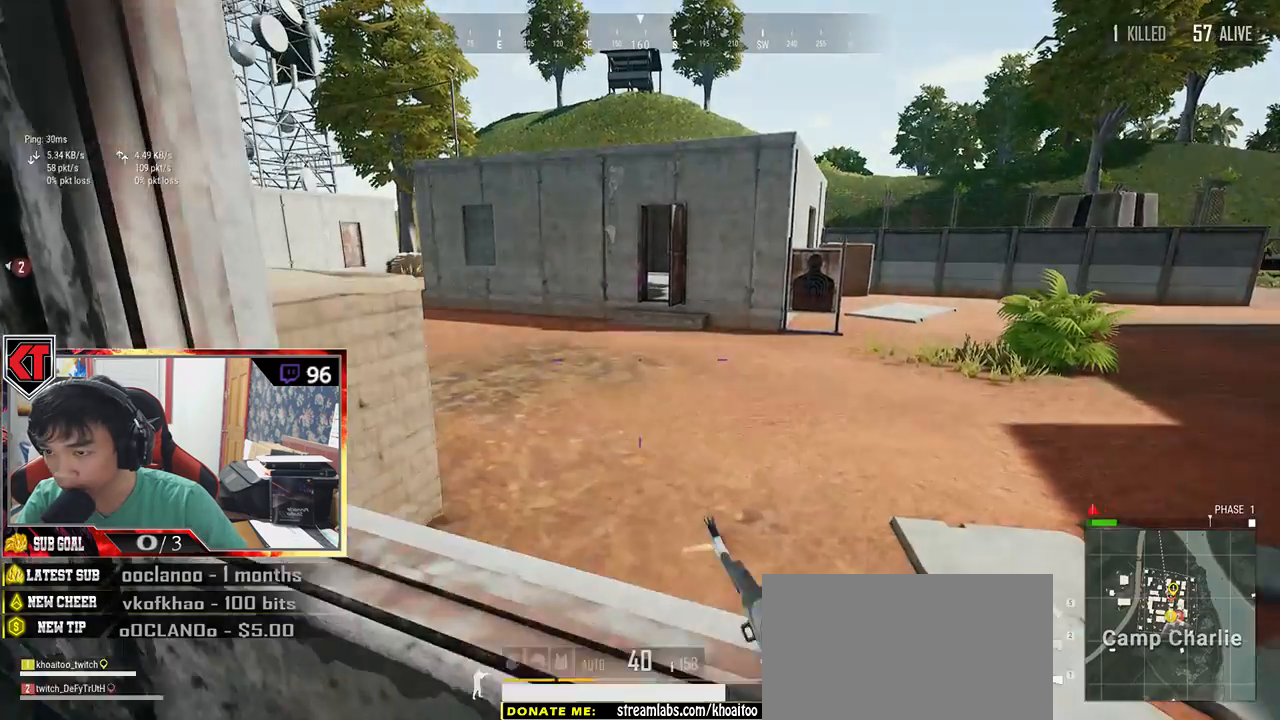
{"keys": ["w"], "mouse": [], "events": [[150, "c", "up"]]}
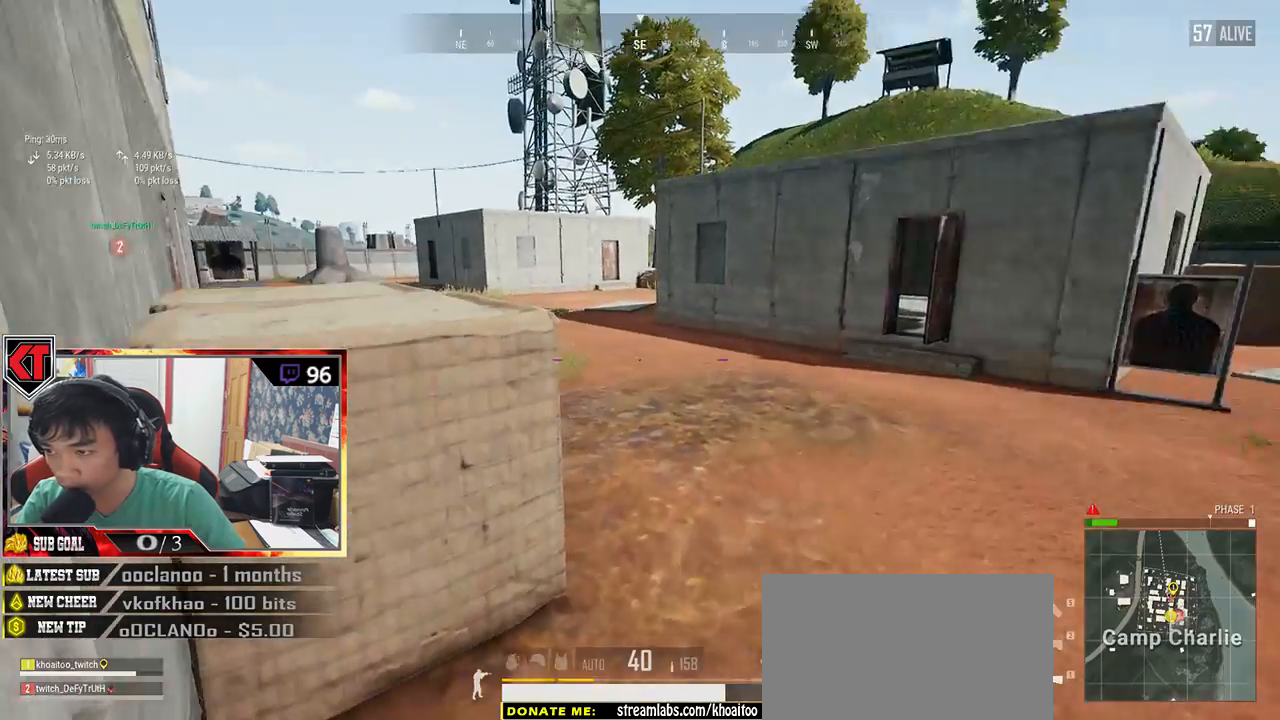
{"keys": ["shift", "w"], "mouse": [], "events": [[67, "shift", "down"]]}
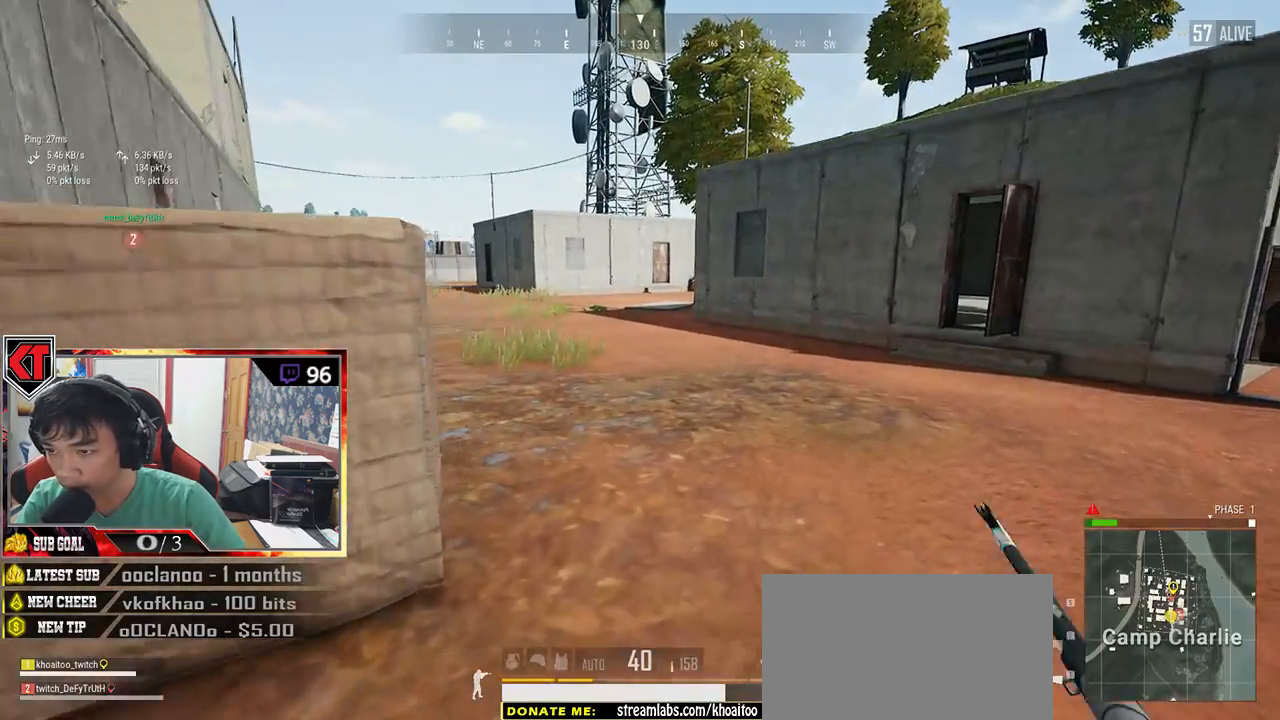
{"keys": ["shift", "w"], "mouse": [], "events": []}
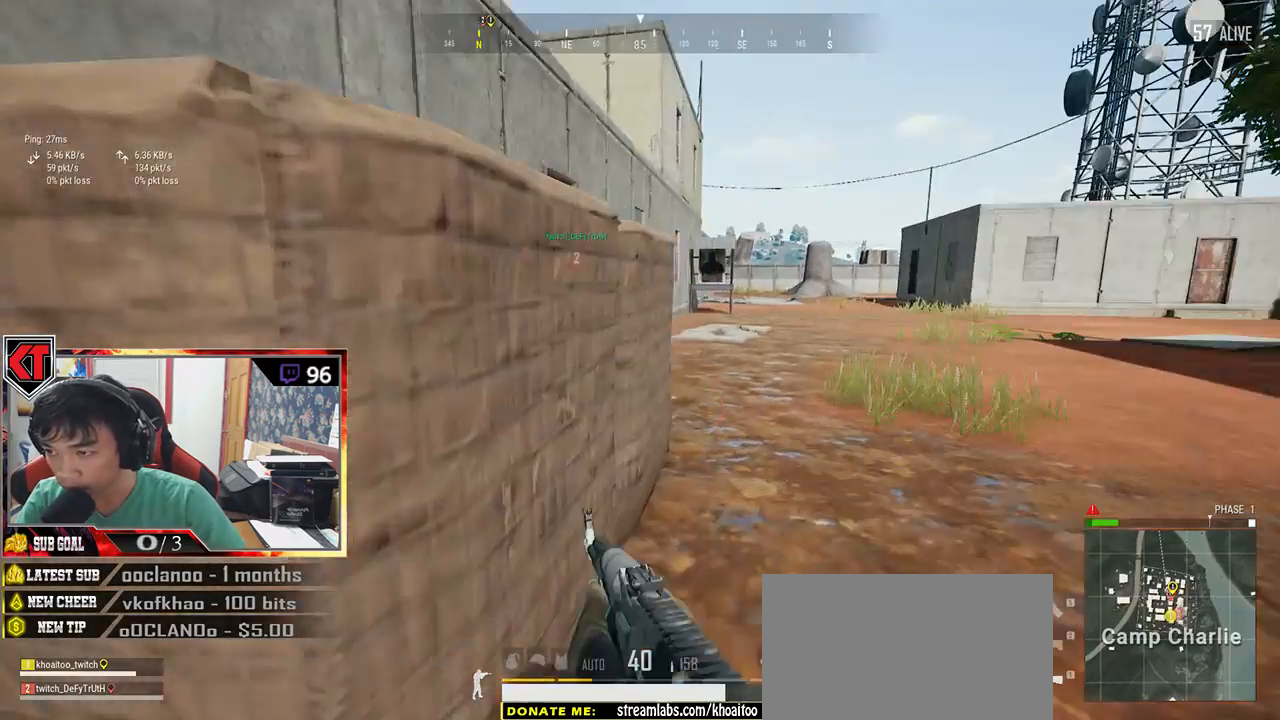
{"keys": ["d", "shift", "w"], "mouse": [], "events": [[417, "d", "down"]]}
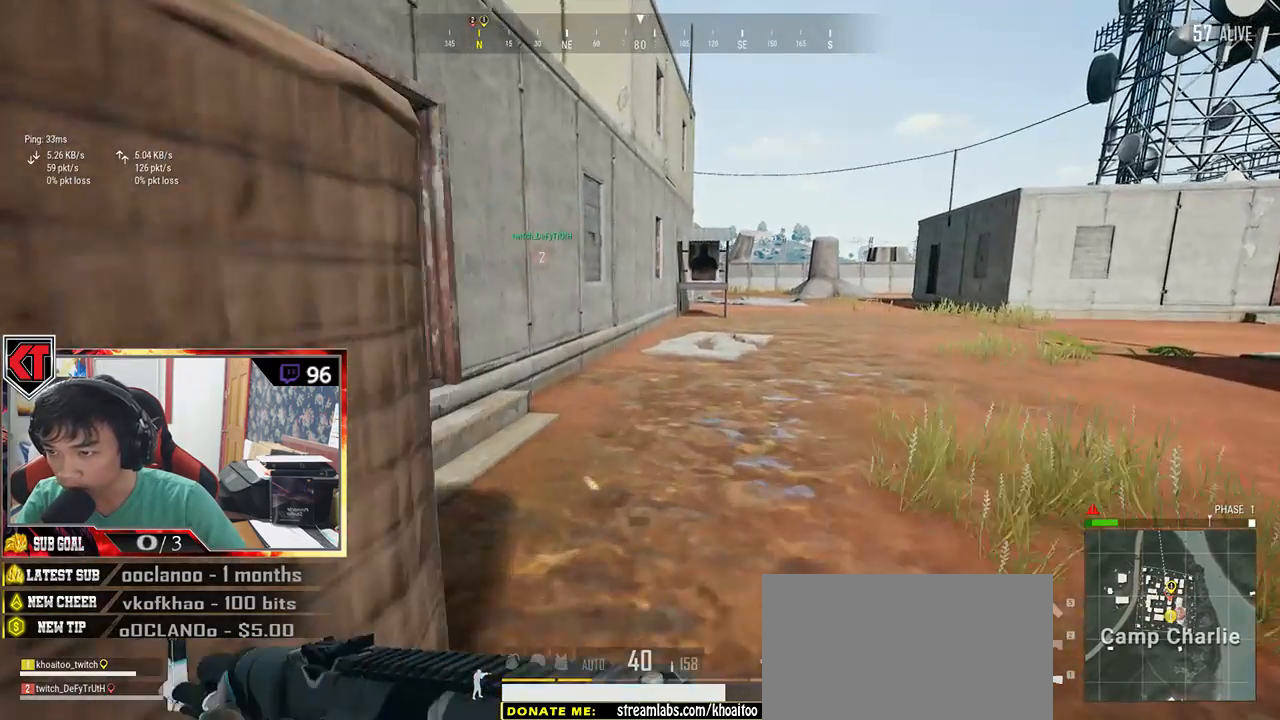
{"keys": ["w"], "mouse": [], "events": [[50, "d", "up"], [467, "shift", "up"]]}
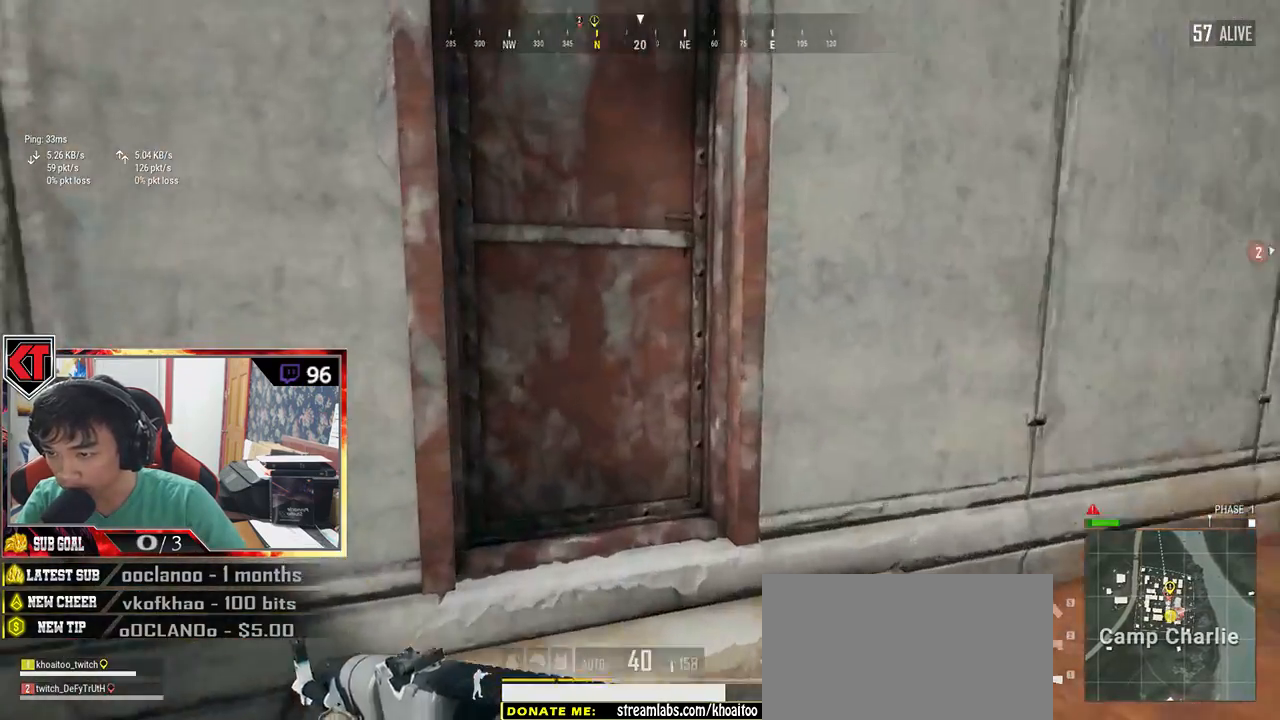
{"keys": ["a", "w"], "mouse": [], "events": [[33, "f", "down"], [117, "f", "up"], [150, "f", "down"], [183, "w", "up"], [250, "f", "up"], [250, "w", "down"], [400, "a", "down"]]}
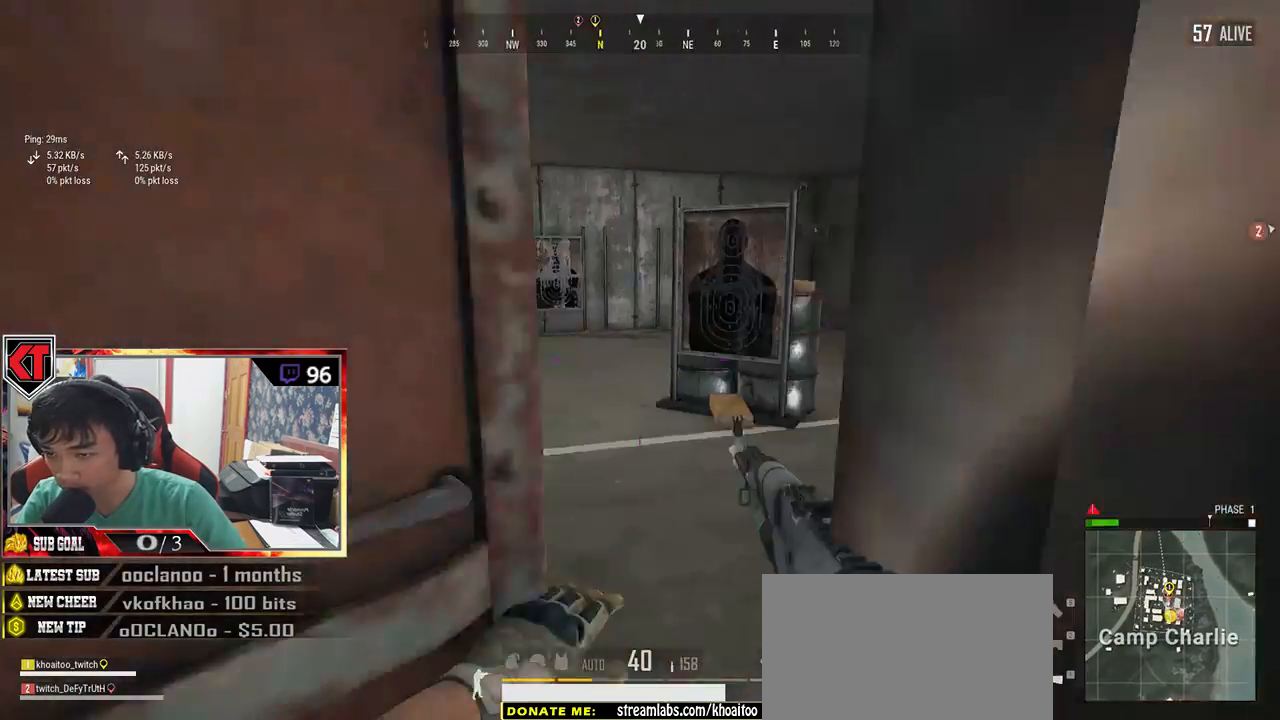
{"keys": ["a", "w"], "mouse": [], "events": [[183, "a", "up"], [233, "d", "down"], [333, "d", "up"], [417, "a", "down"]]}
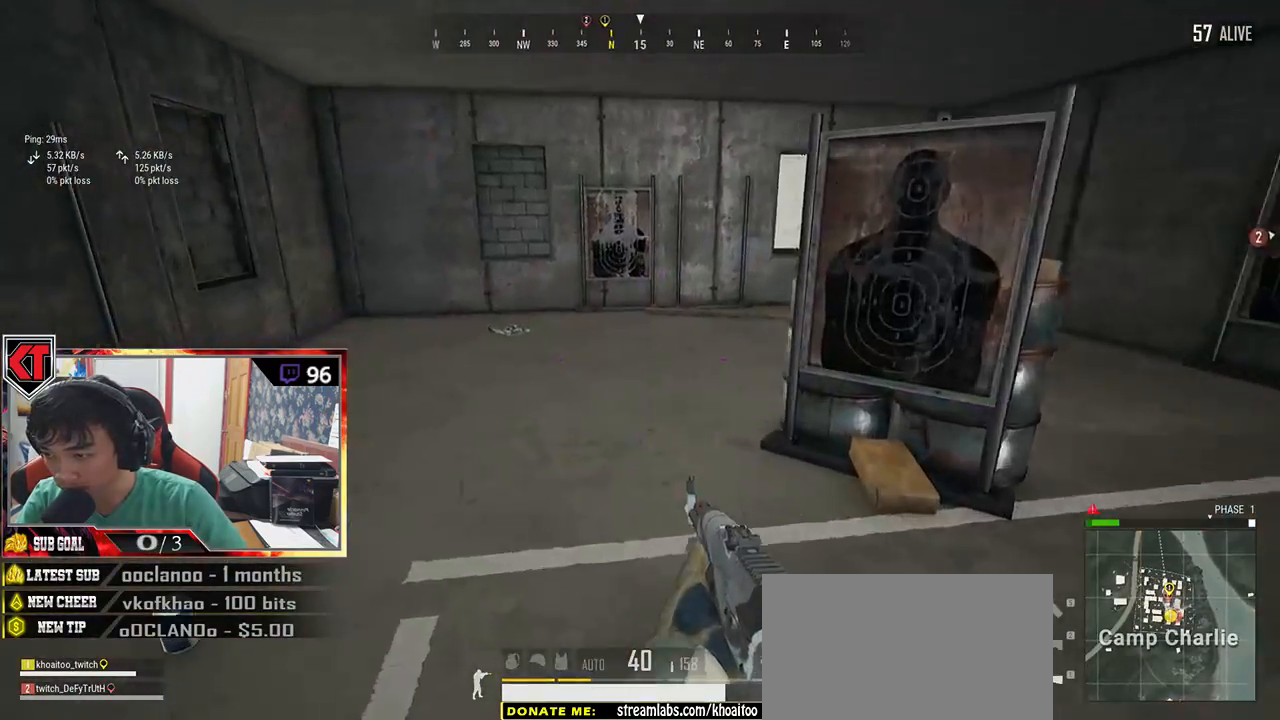
{"keys": ["a"], "mouse": [], "events": [[150, "a", "up"], [267, "tab", "down"], [317, "tab", "up"], [350, "w", "up"], [433, "a", "down"]]}
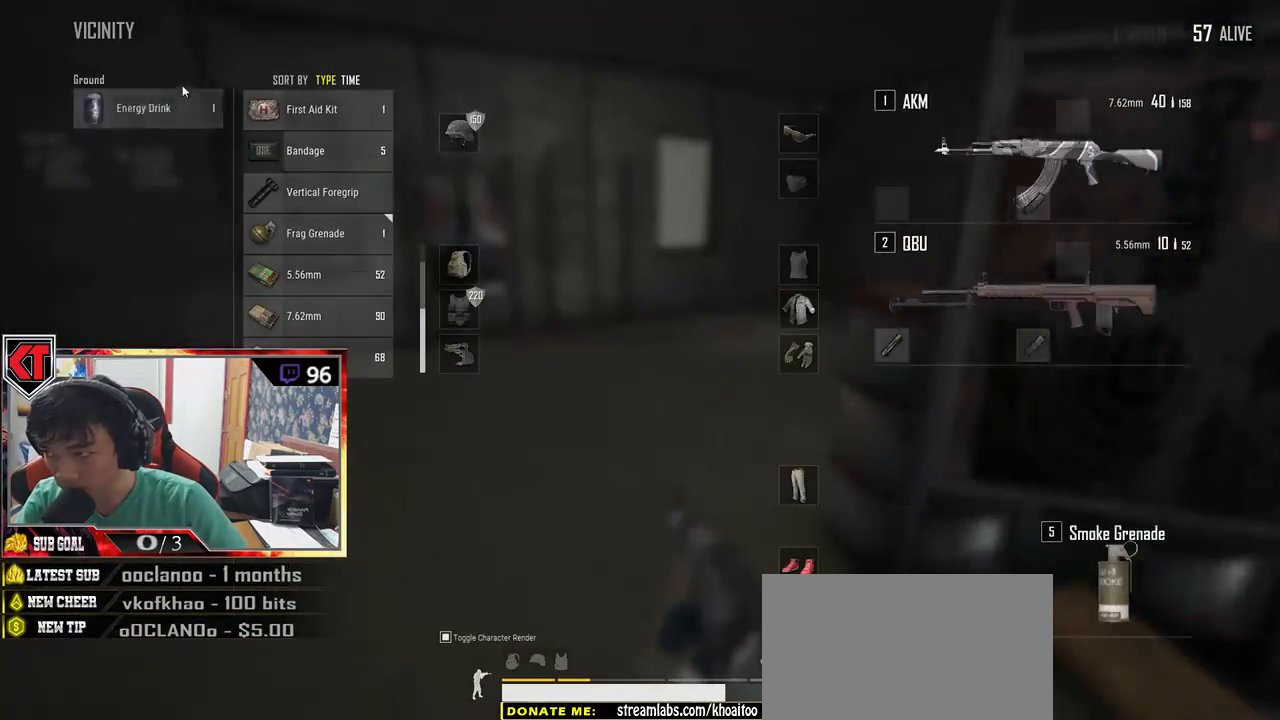
{"keys": ["d"], "mouse": [], "events": [[133, "mouse_left", "down"], [267, "a", "up"], [317, "mouse_left", "up"], [450, "d", "down"]]}
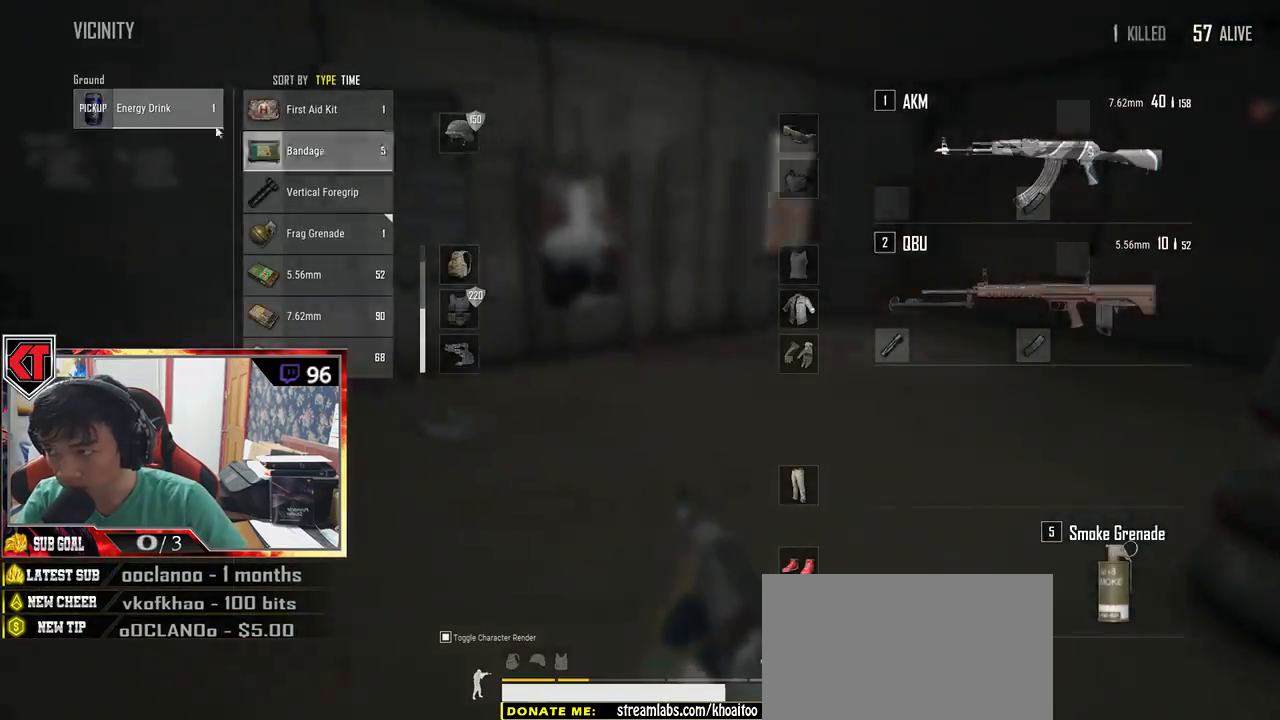
{"keys": ["d", "w"], "mouse": [], "events": [[67, "mouse_left", "down"], [183, "mouse_left", "up"], [267, "tab", "down"], [367, "tab", "up"], [400, "w", "down"]]}